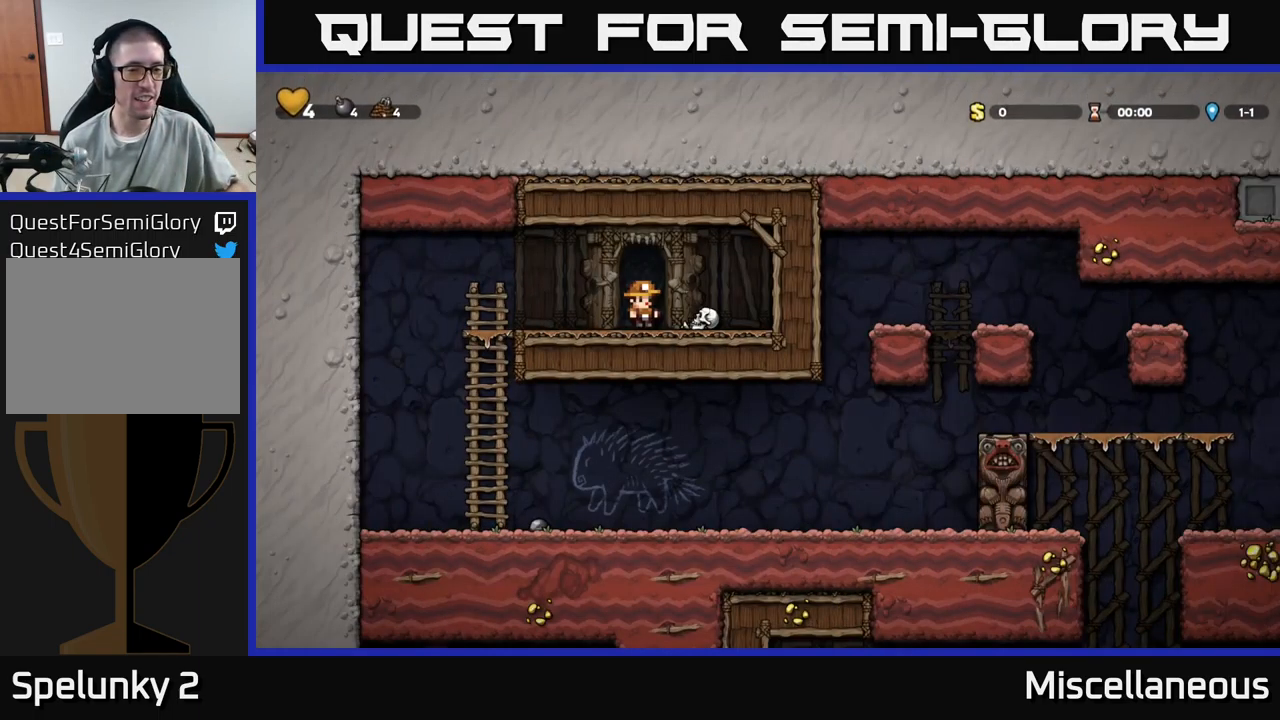
Gameplay with a controller (Xbox layout); each line is a JSON object with the inputs held at the frame after it. "events" lists button and stick changes between this image and that frame as [ms after this image, input, new state], when the widget could be followed in between. Not read: left_stick right_stick.
{"buttons": [], "events": []}
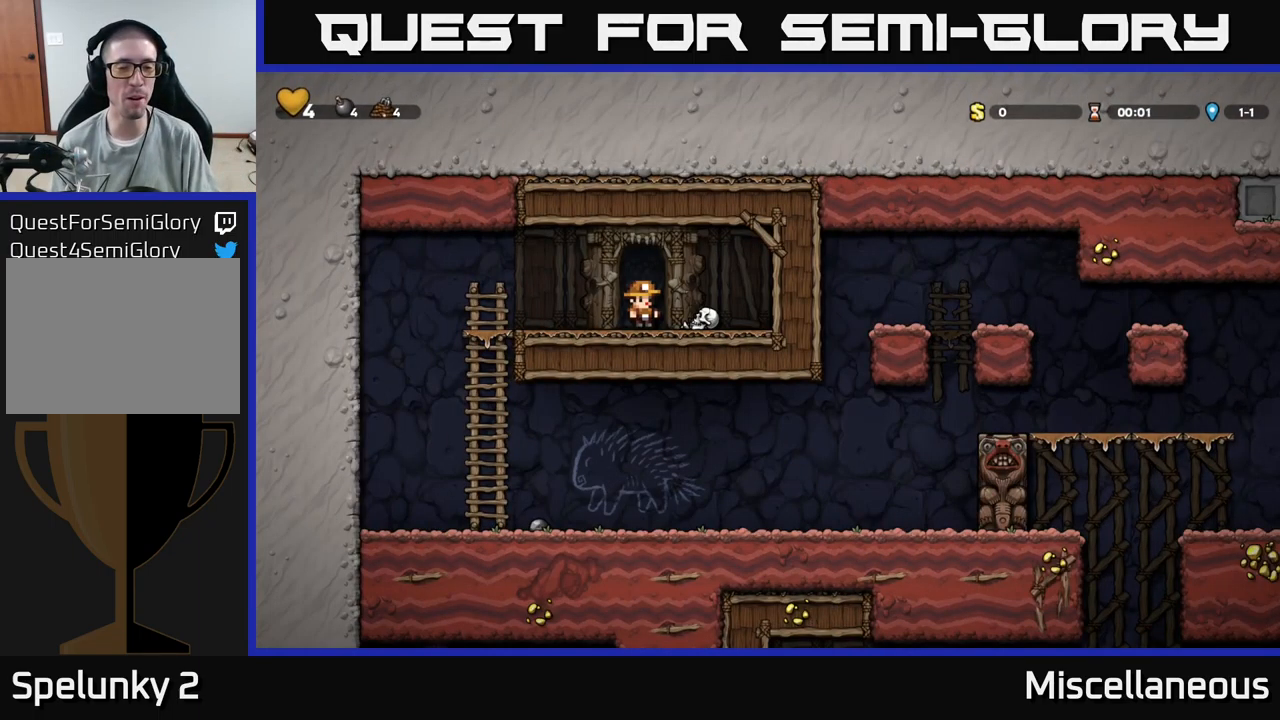
{"buttons": ["DPAD_DOWN"], "events": [[34, "DPAD_LEFT", "down"], [350, "DPAD_LEFT", "up"], [400, "DPAD_DOWN", "down"]]}
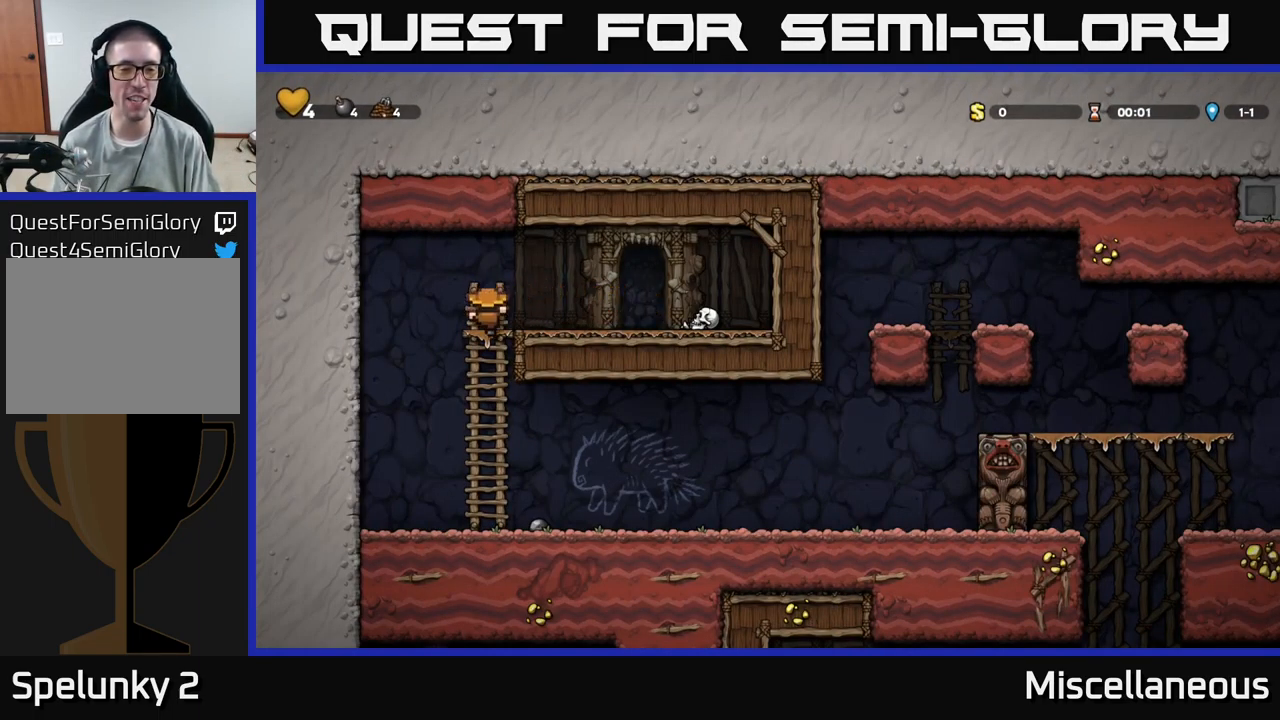
{"buttons": ["DPAD_DOWN"], "events": [[34, "A", "down"], [150, "A", "up"], [284, "DPAD_DOWN", "up"], [350, "DPAD_RIGHT", "down"], [450, "DPAD_DOWN", "down"], [484, "DPAD_RIGHT", "up"]]}
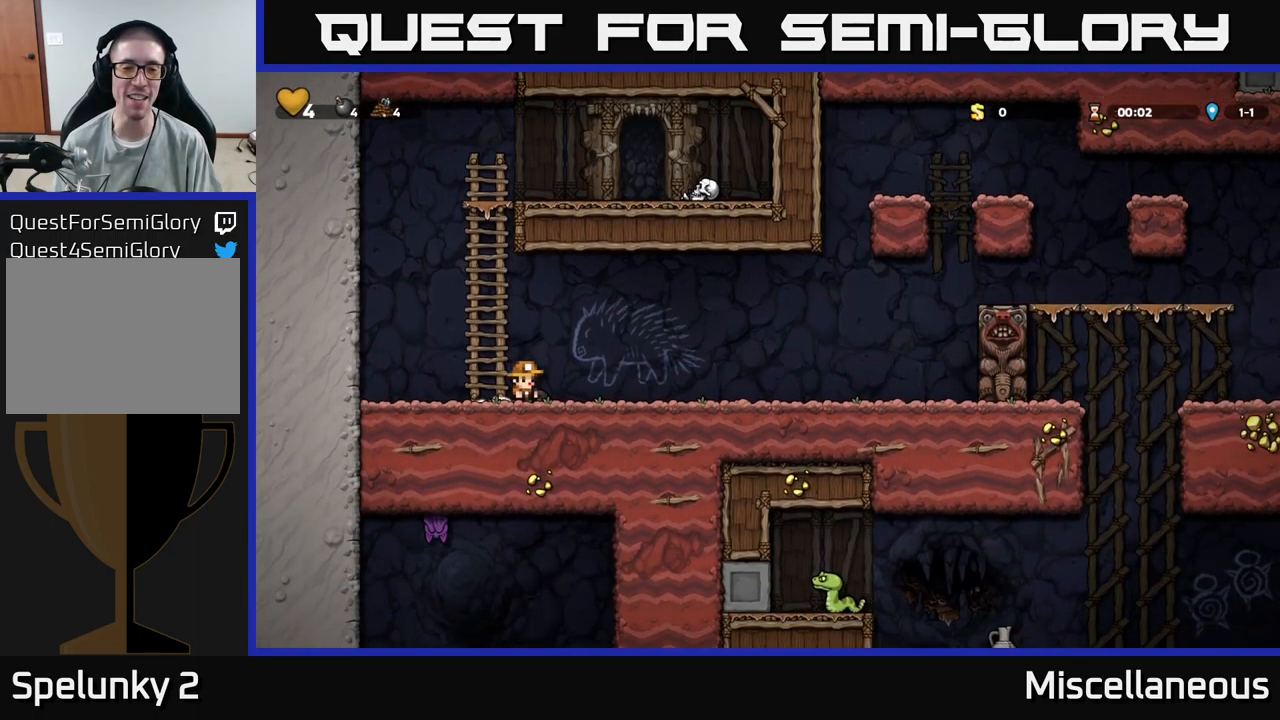
{"buttons": ["DPAD_RIGHT"], "events": [[50, "X", "down"], [134, "DPAD_DOWN", "up"], [134, "X", "up"], [184, "DPAD_RIGHT", "down"]]}
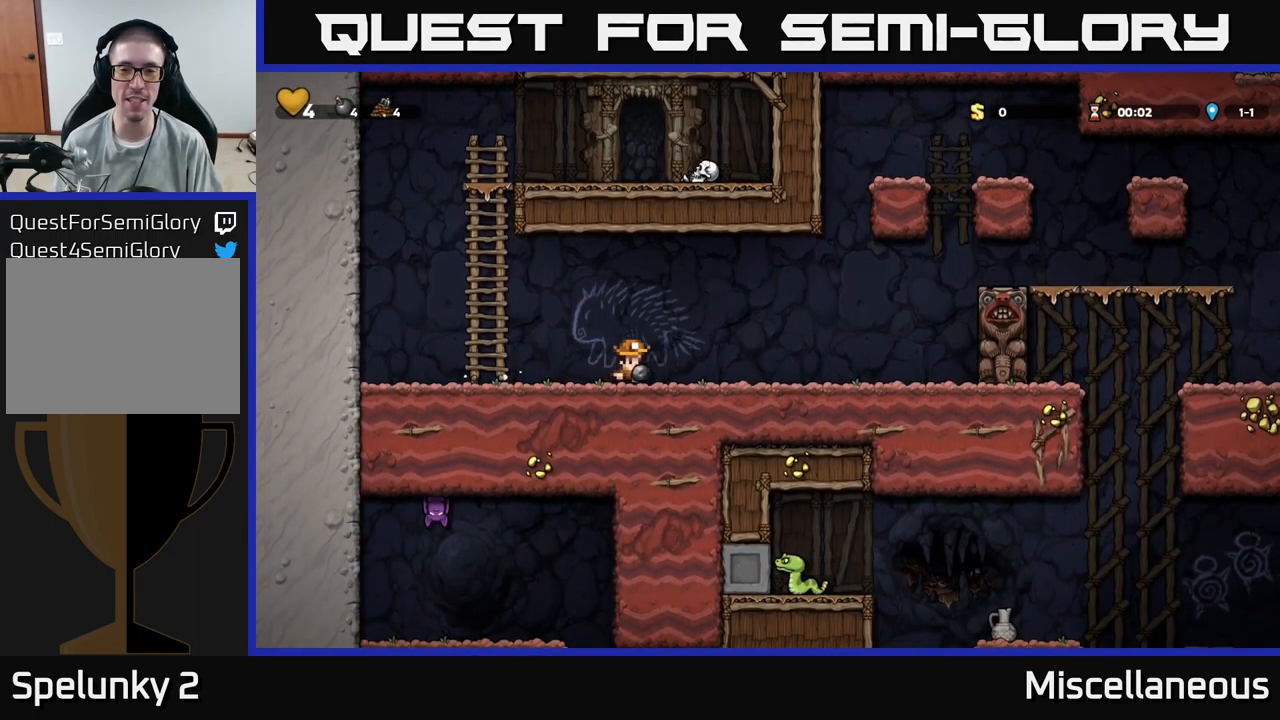
{"buttons": ["A", "DPAD_RIGHT"], "events": [[483, "A", "down"]]}
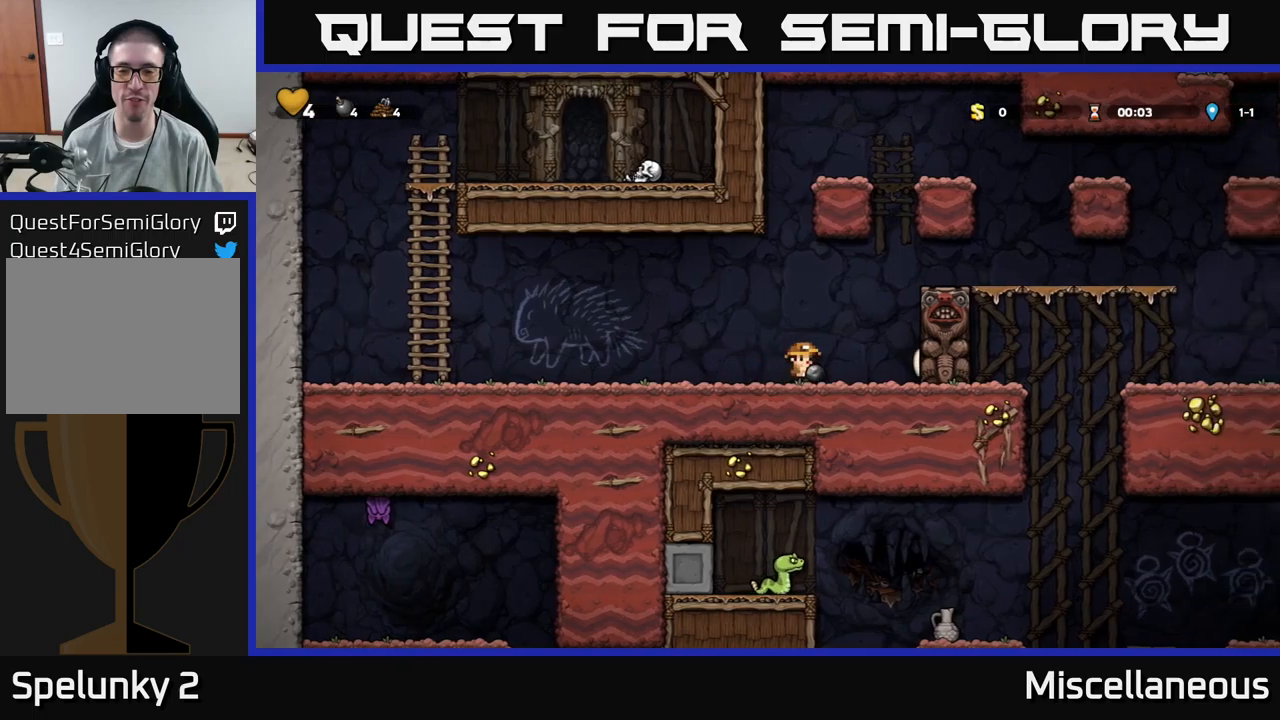
{"buttons": ["DPAD_LEFT"], "events": [[16, "DPAD_RIGHT", "up"], [50, "DPAD_LEFT", "down"], [183, "A", "up"]]}
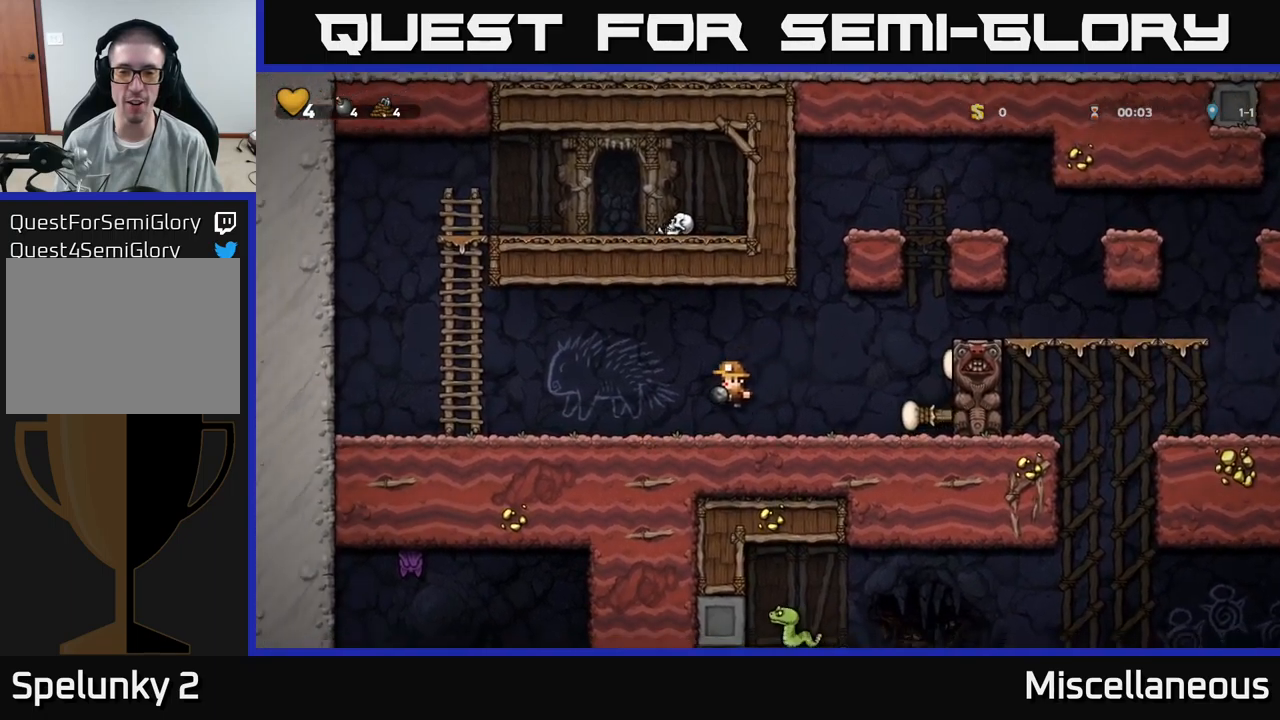
{"buttons": ["A", "DPAD_RIGHT"], "events": [[16, "DPAD_LEFT", "up"], [166, "DPAD_RIGHT", "down"], [500, "A", "down"]]}
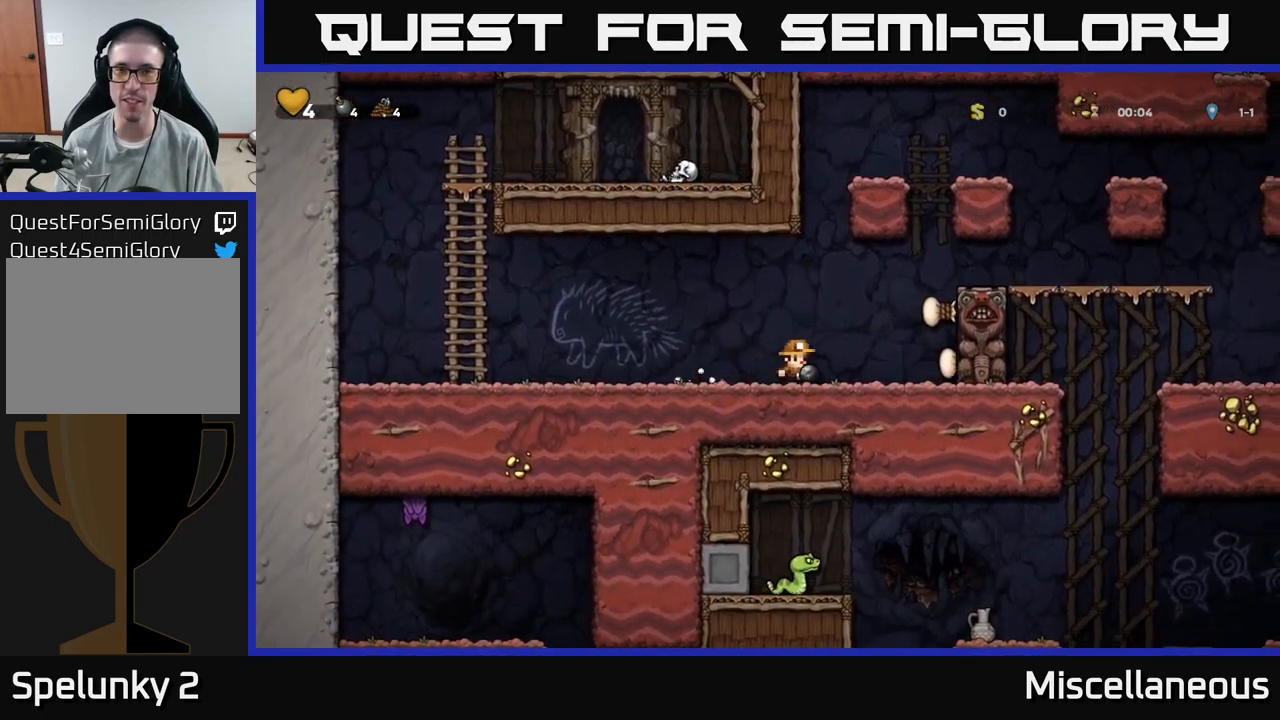
{"buttons": ["DPAD_RIGHT"], "events": [[183, "A", "up"], [383, "A", "down"], [500, "A", "up"]]}
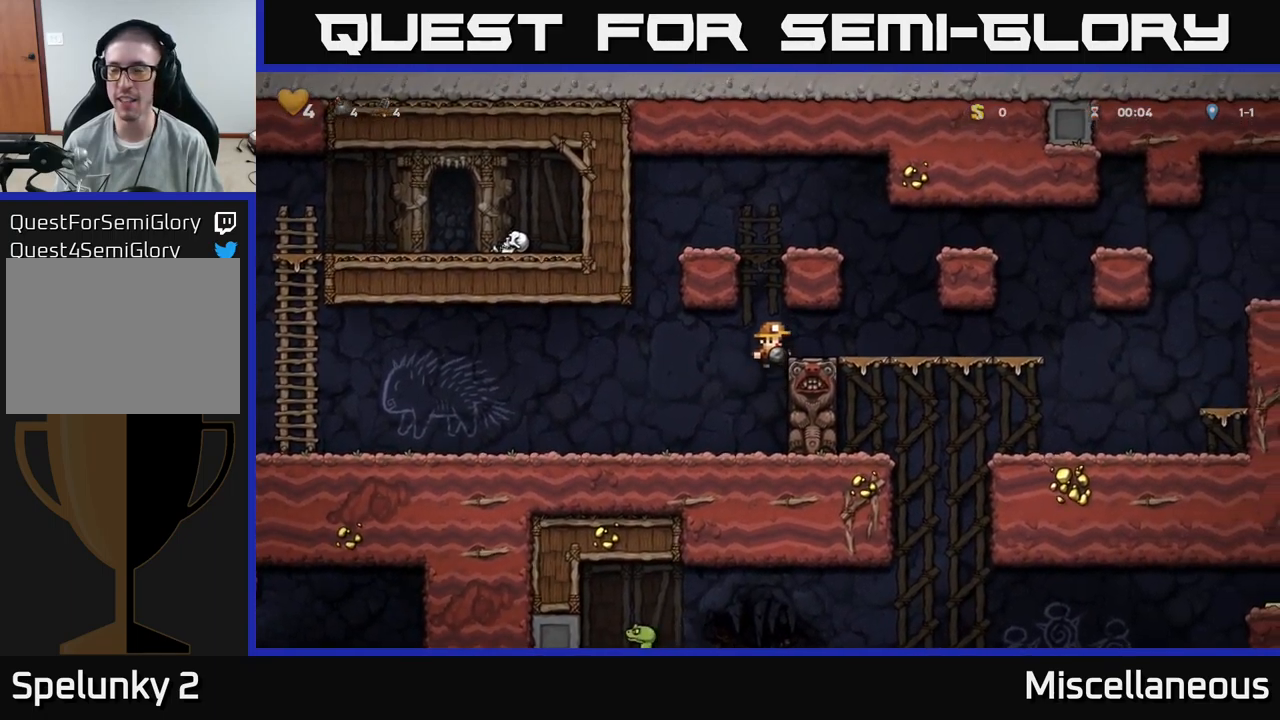
{"buttons": ["DPAD_RIGHT"], "events": []}
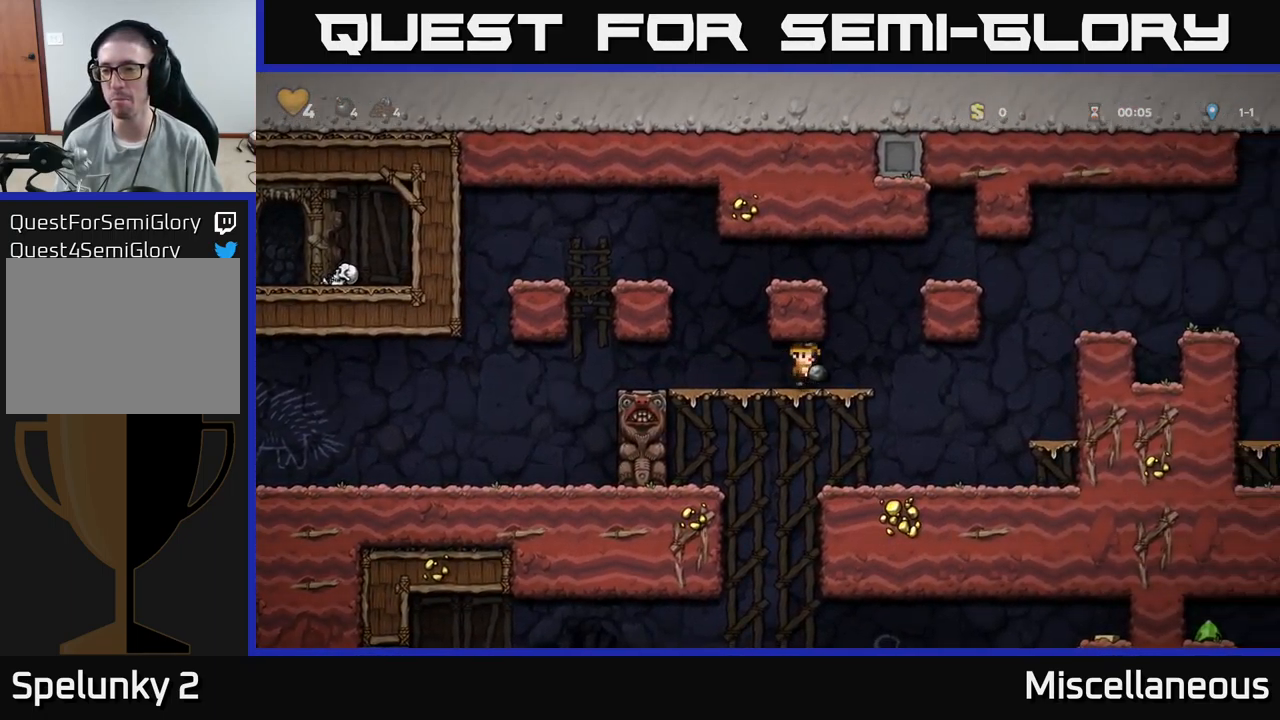
{"buttons": ["DPAD_RIGHT"], "events": [[216, "A", "down"], [366, "A", "up"]]}
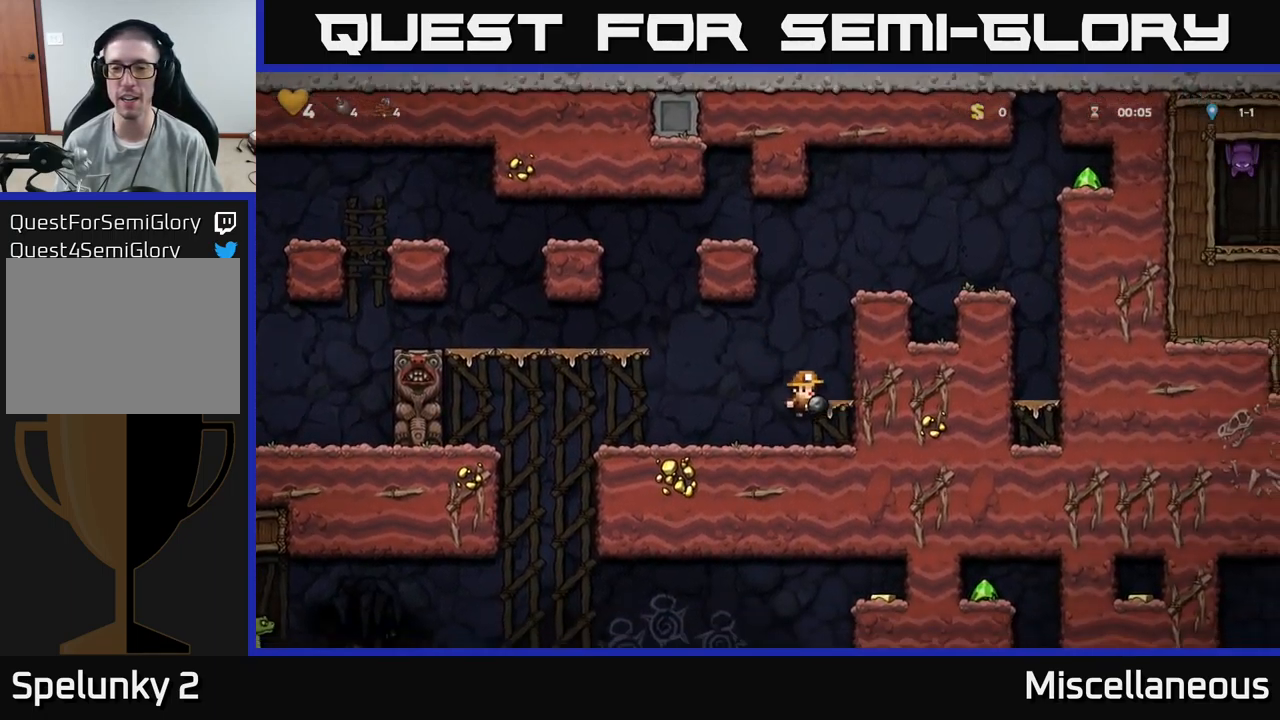
{"buttons": ["DPAD_RIGHT"], "events": [[66, "A", "down"], [316, "A", "up"]]}
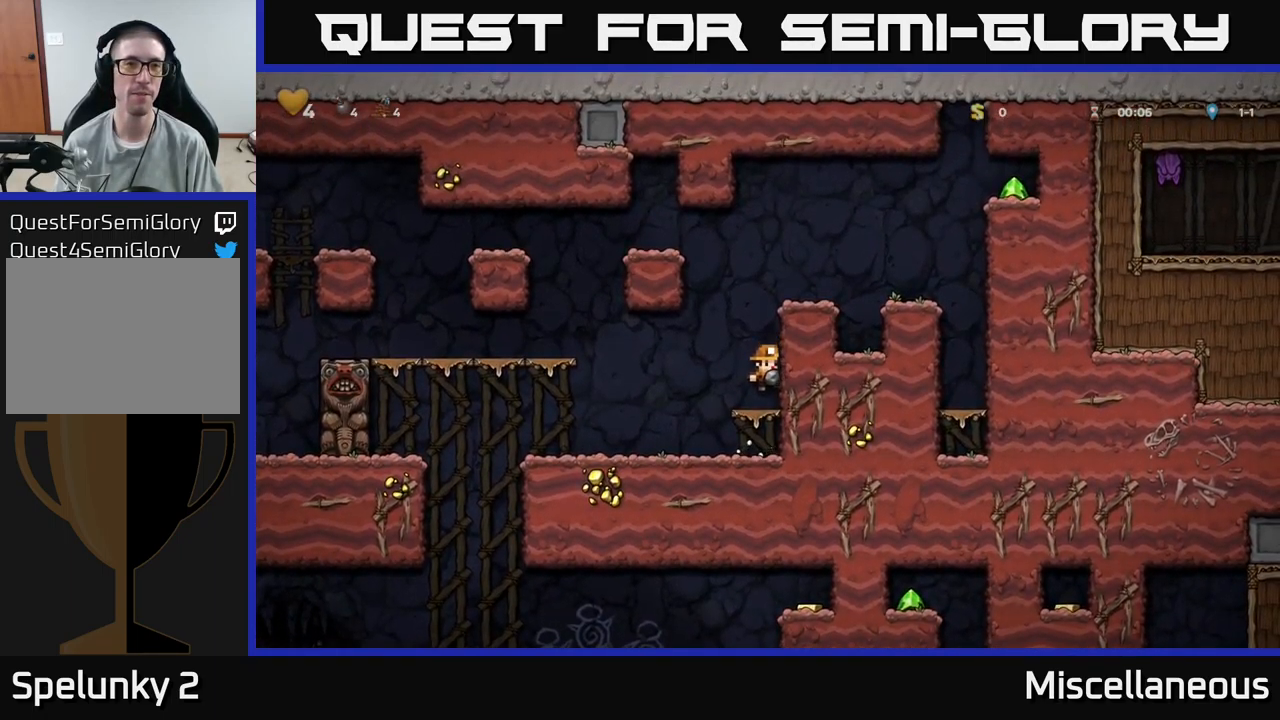
{"buttons": ["DPAD_RIGHT"], "events": [[116, "A", "down"], [266, "A", "up"]]}
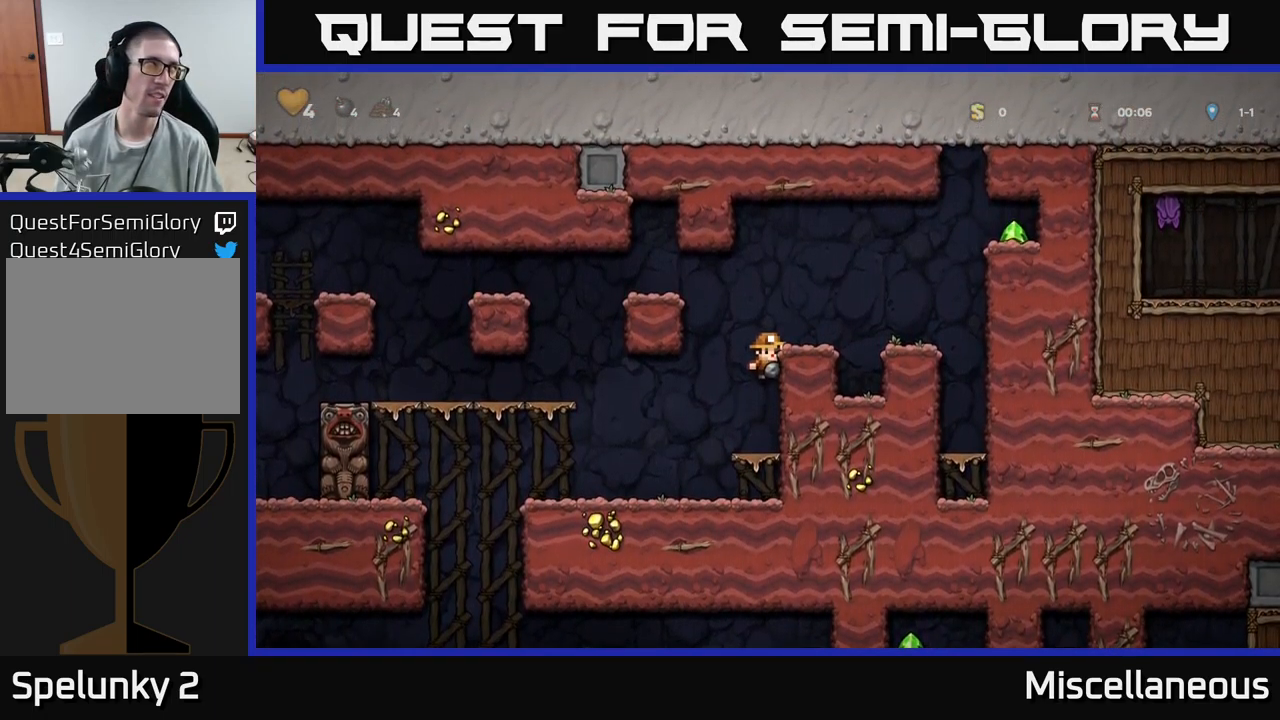
{"buttons": [], "events": [[16, "A", "down"], [366, "A", "up"], [400, "DPAD_RIGHT", "up"]]}
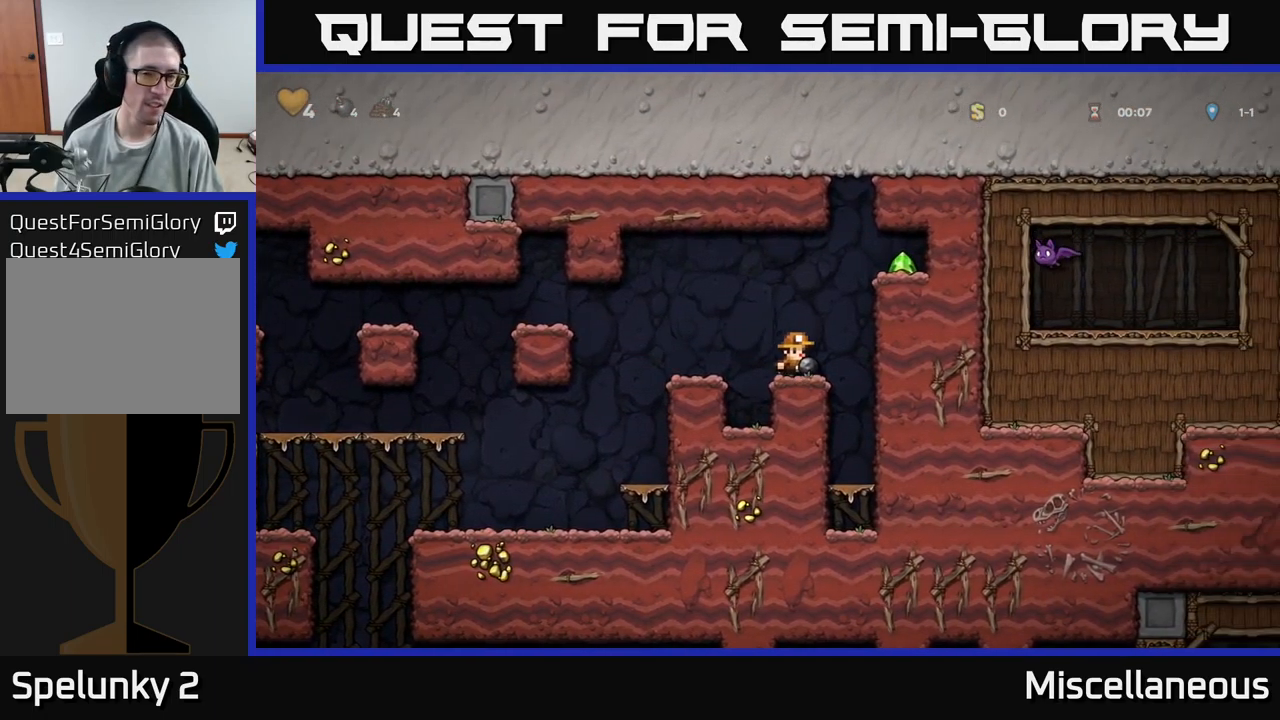
{"buttons": ["DPAD_RIGHT"], "events": [[133, "A", "down"], [133, "DPAD_RIGHT", "down"], [383, "A", "up"]]}
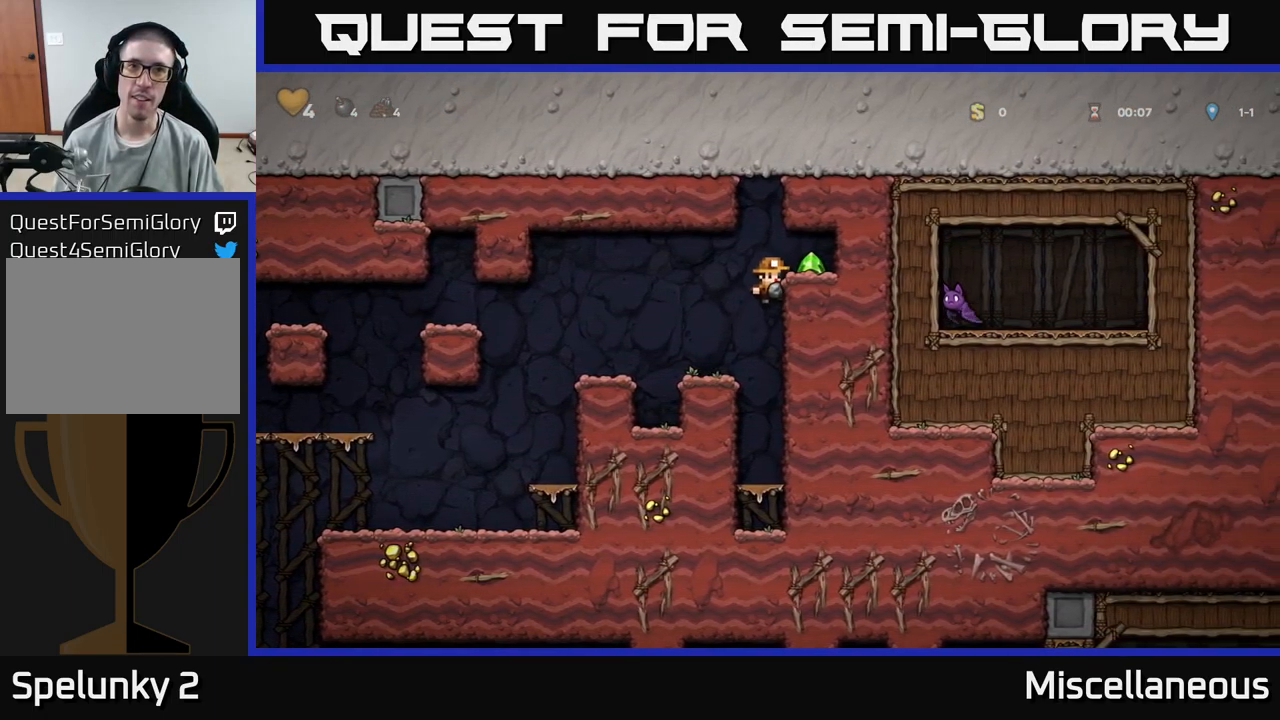
{"buttons": ["DPAD_LEFT"], "events": [[16, "A", "down"], [116, "A", "up"], [283, "DPAD_RIGHT", "up"], [316, "DPAD_LEFT", "down"]]}
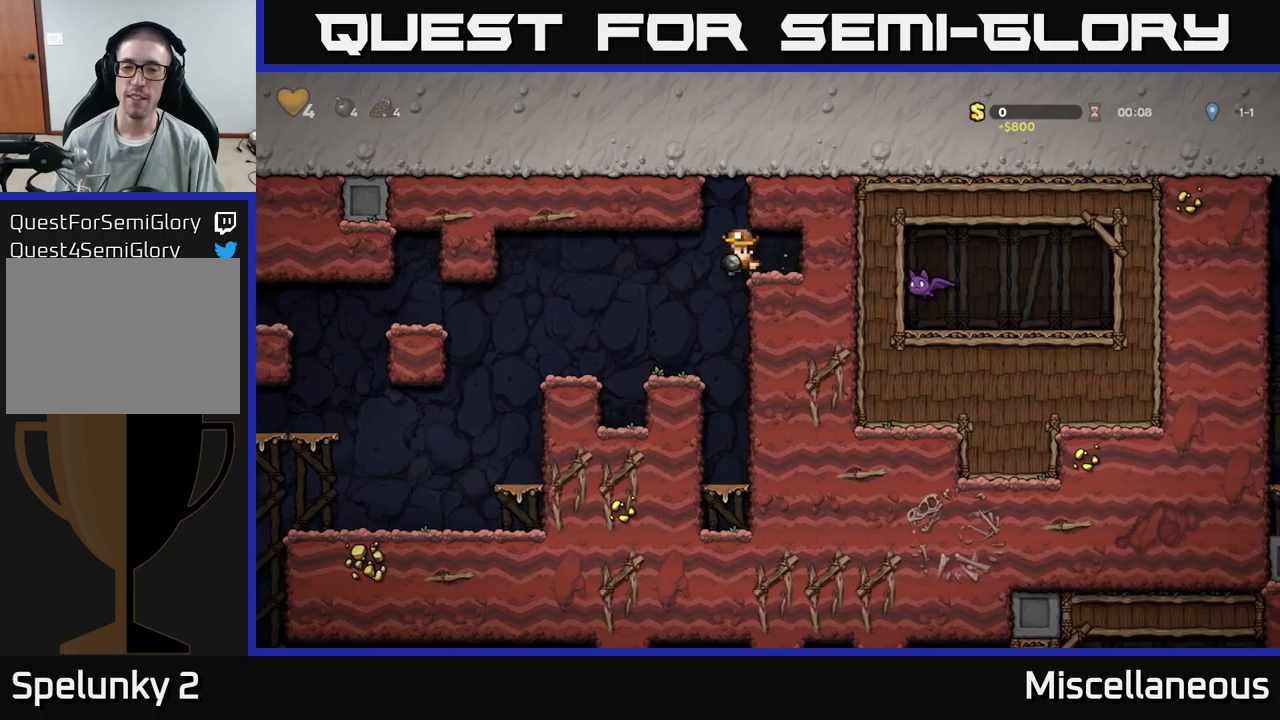
{"buttons": ["DPAD_LEFT"], "events": []}
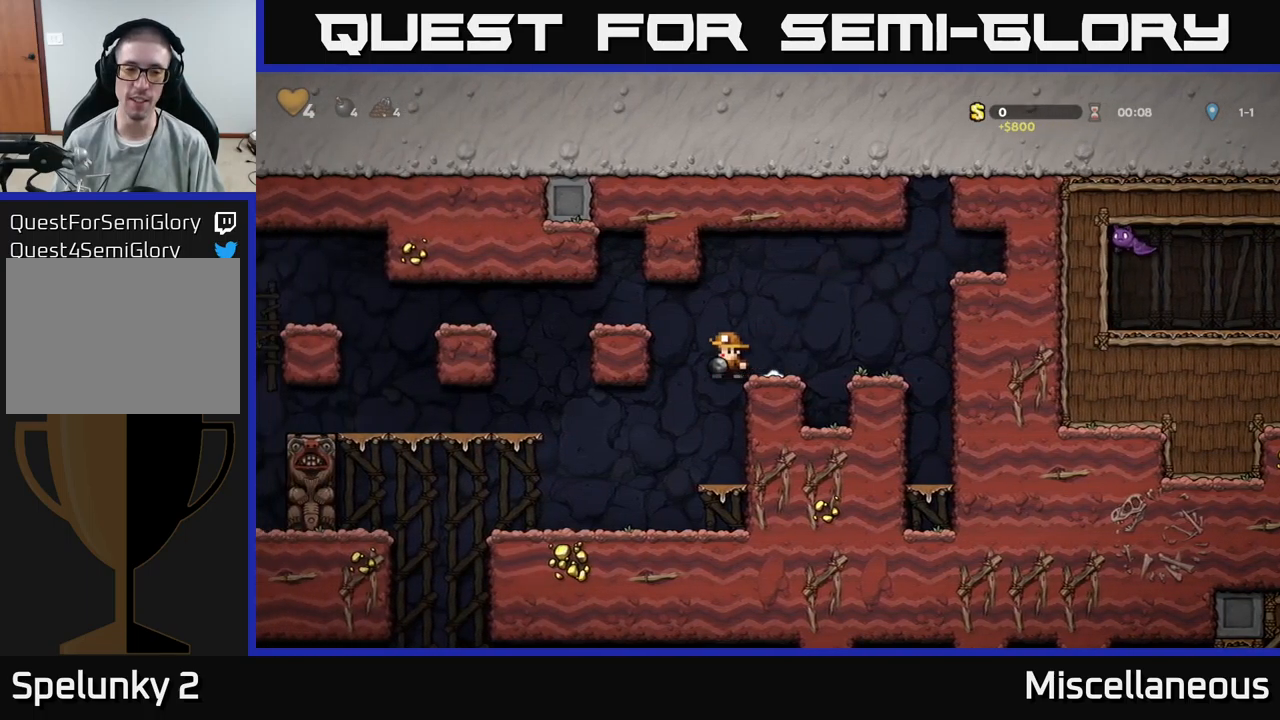
{"buttons": ["DPAD_LEFT"], "events": [[117, "DPAD_LEFT", "up"], [317, "DPAD_LEFT", "down"]]}
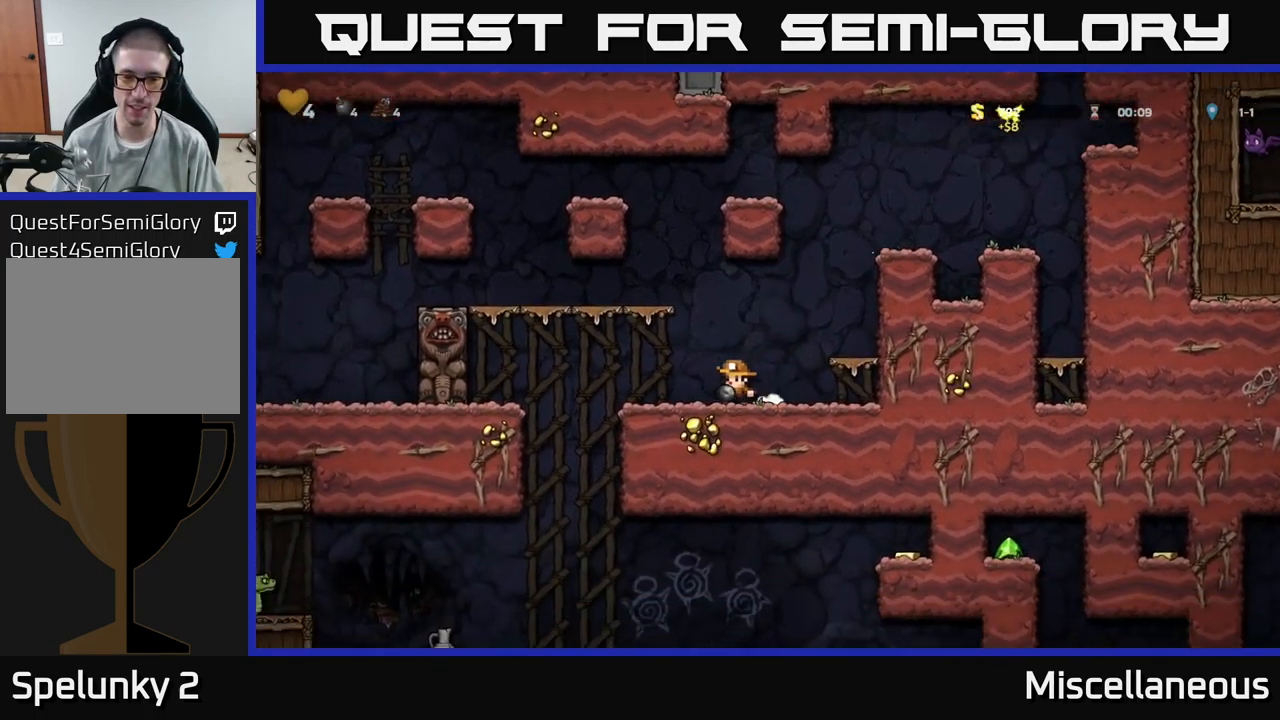
{"buttons": [], "events": [[17, "A", "down"], [33, "DPAD_LEFT", "up"], [83, "DPAD_DOWN", "down"], [117, "A", "up"], [283, "X", "down"], [350, "X", "up"], [433, "DPAD_DOWN", "up"]]}
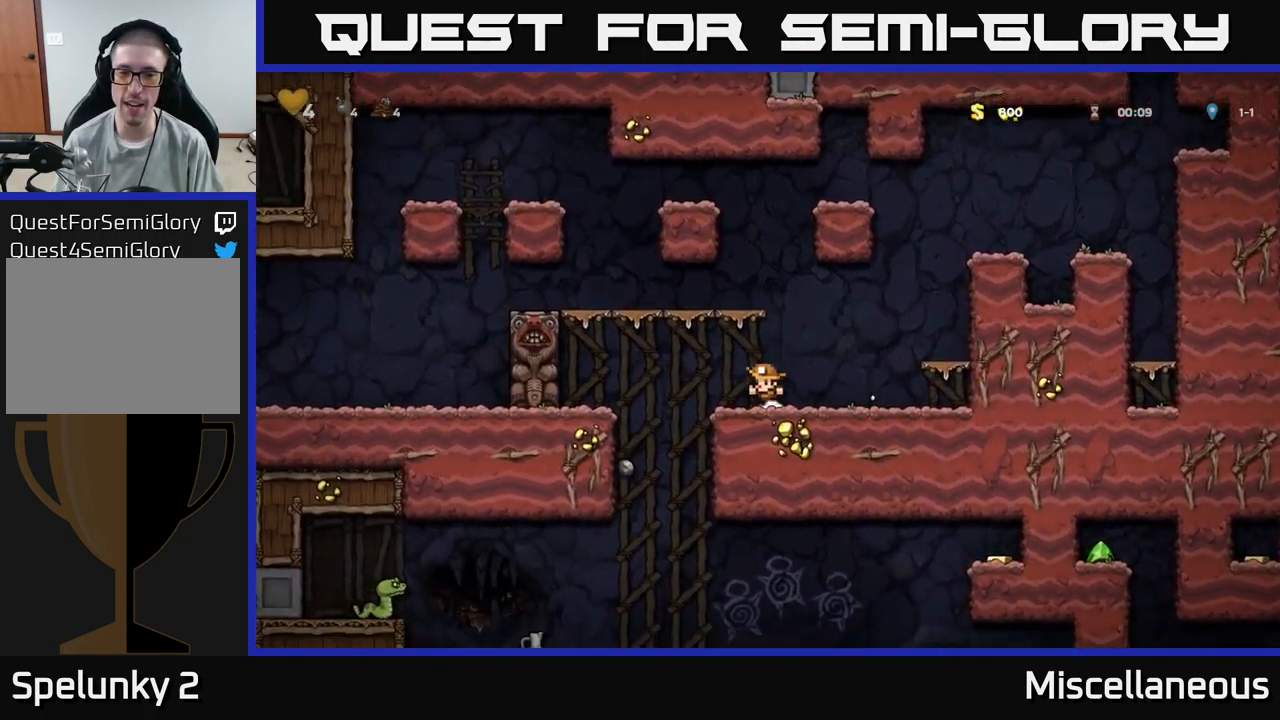
{"buttons": ["DPAD_DOWN", "DPAD_LEFT"], "events": [[33, "DPAD_LEFT", "down"], [500, "DPAD_DOWN", "down"]]}
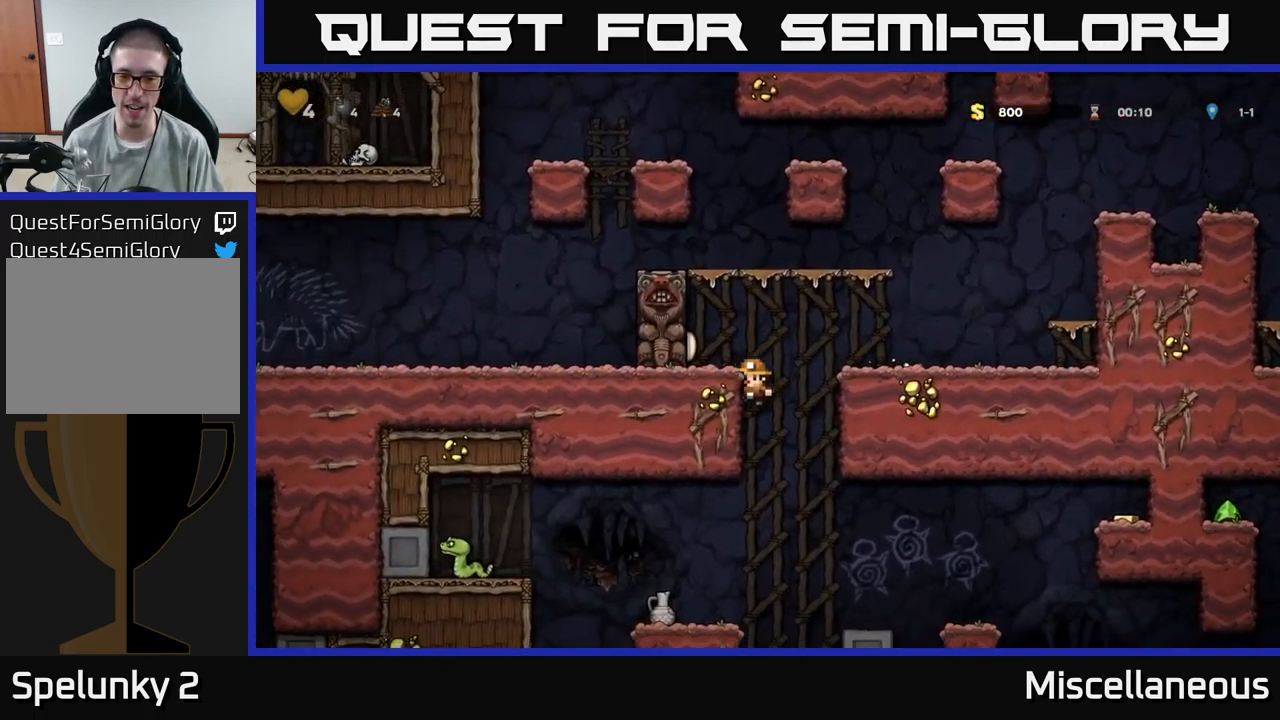
{"buttons": [], "events": [[17, "DPAD_LEFT", "up"], [67, "A", "down"], [183, "A", "up"], [183, "DPAD_DOWN", "up"]]}
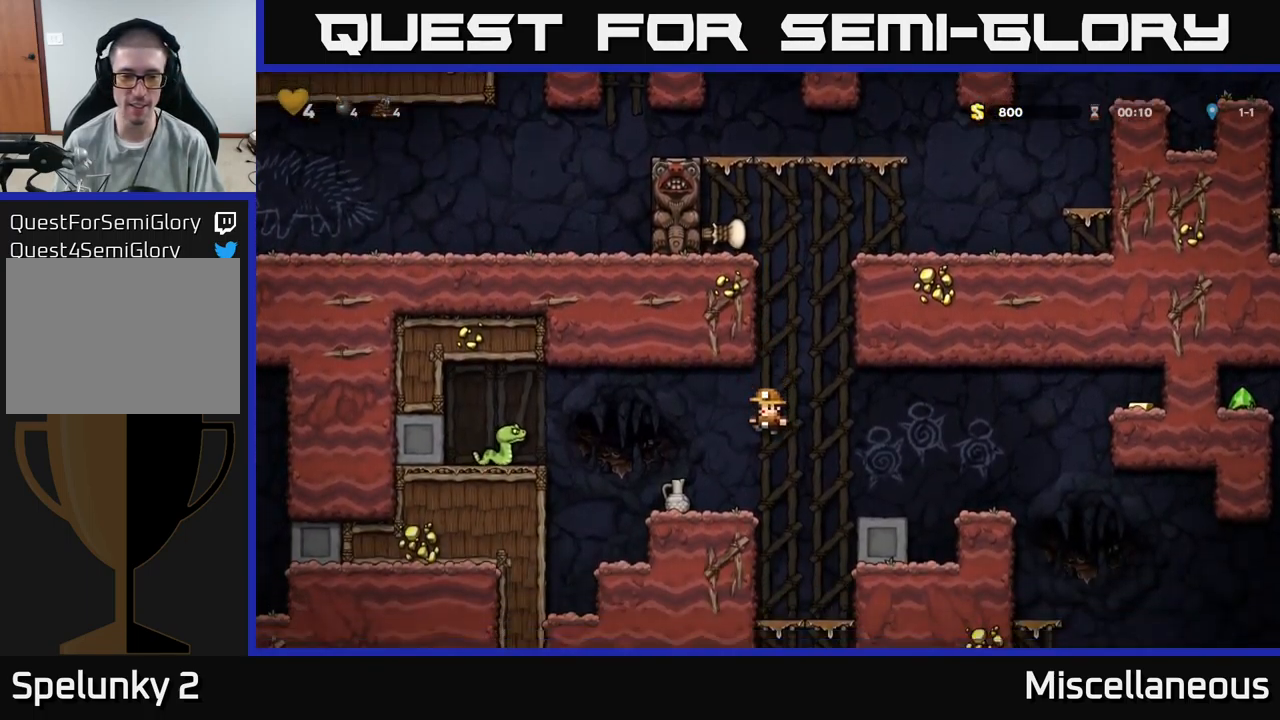
{"buttons": [], "events": [[67, "DPAD_LEFT", "down"], [267, "DPAD_DOWN", "down"], [267, "DPAD_LEFT", "up"], [483, "DPAD_DOWN", "up"]]}
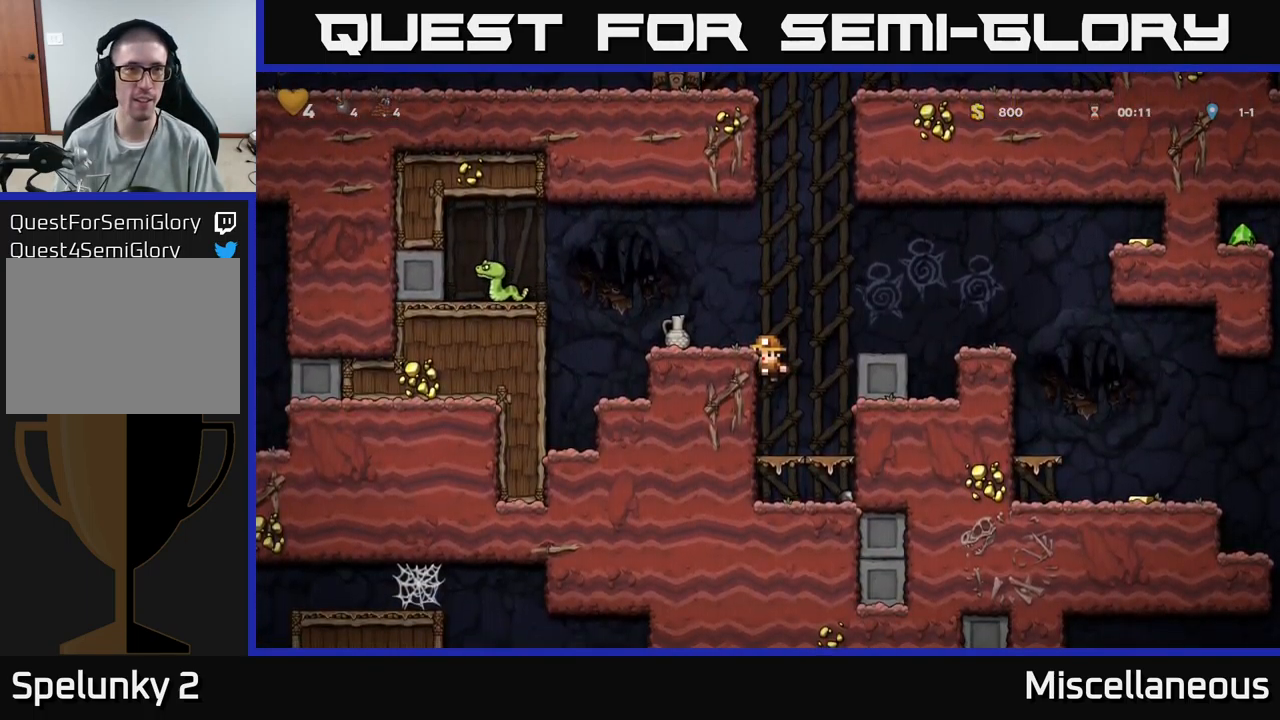
{"buttons": ["DPAD_DOWN"], "events": [[17, "A", "down"], [167, "DPAD_LEFT", "down"], [217, "A", "up"], [350, "DPAD_LEFT", "up"], [433, "DPAD_DOWN", "down"]]}
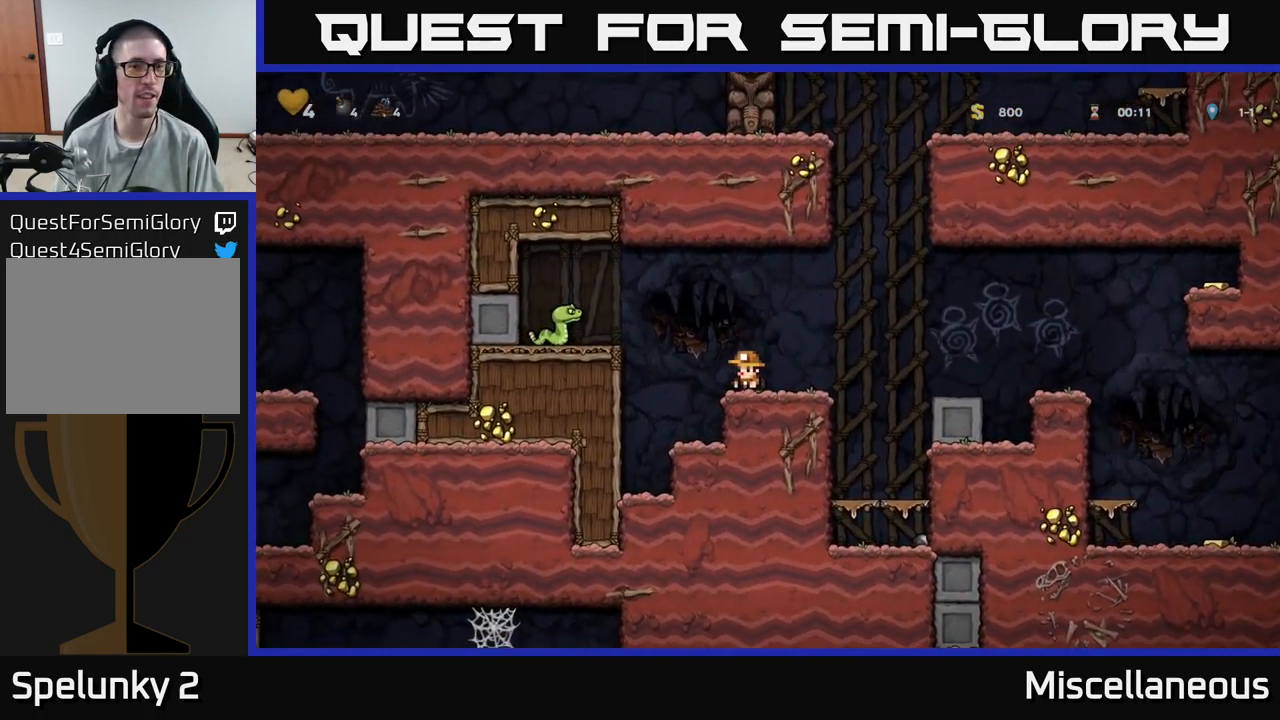
{"buttons": ["X"], "events": [[50, "X", "down"], [167, "DPAD_DOWN", "up"], [183, "X", "up"], [267, "A", "down"], [350, "A", "up"], [433, "X", "down"]]}
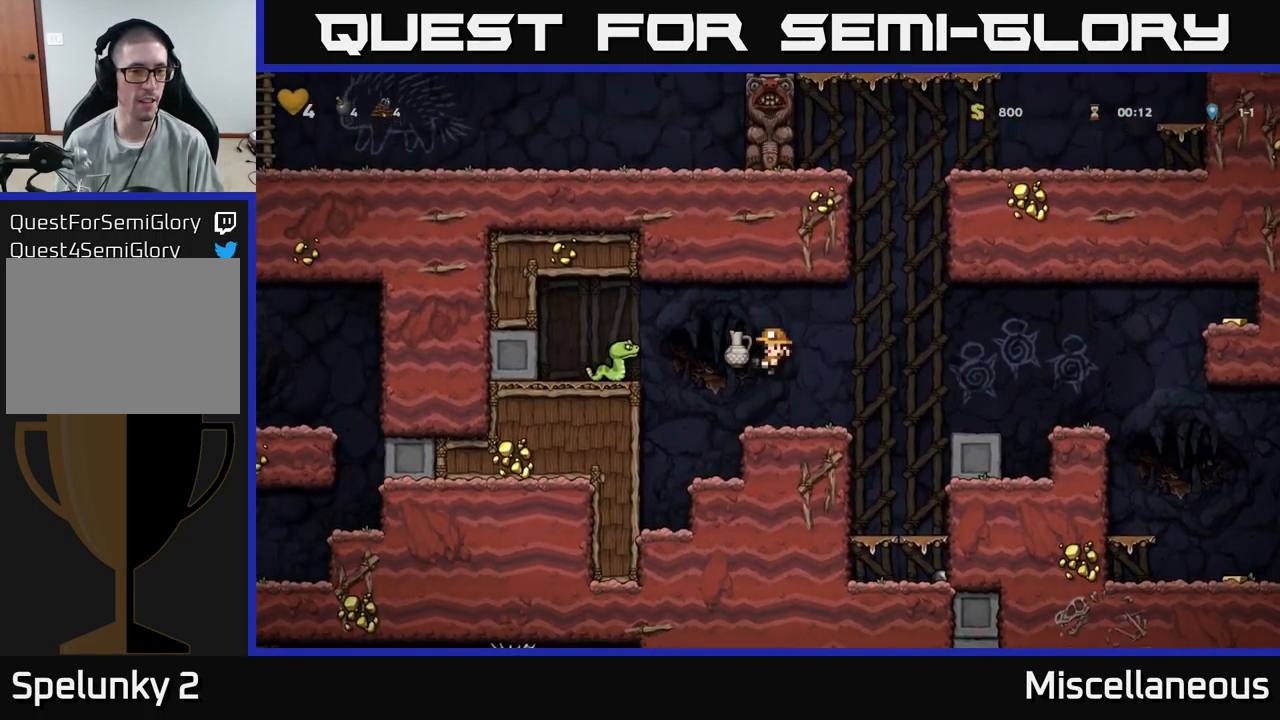
{"buttons": [], "events": [[17, "X", "up"]]}
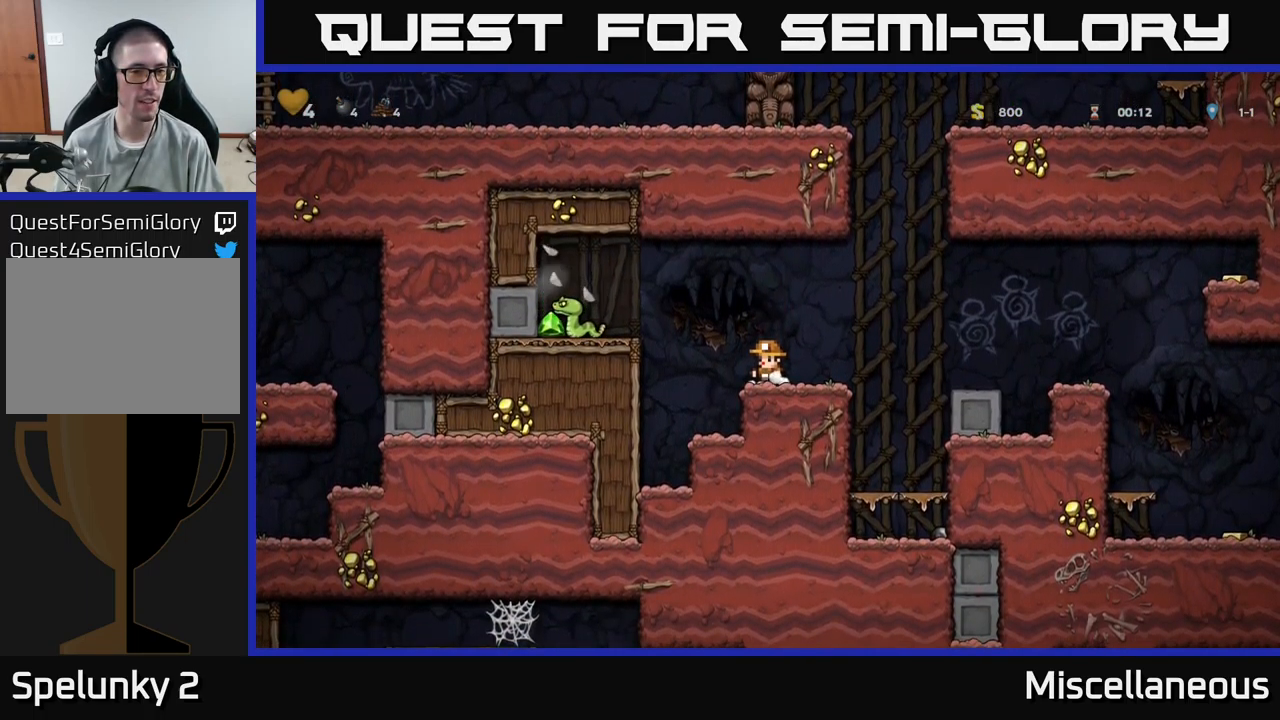
{"buttons": ["DPAD_LEFT"], "events": [[100, "DPAD_LEFT", "down"], [117, "A", "down"], [167, "X", "down"], [367, "X", "up"], [467, "A", "up"]]}
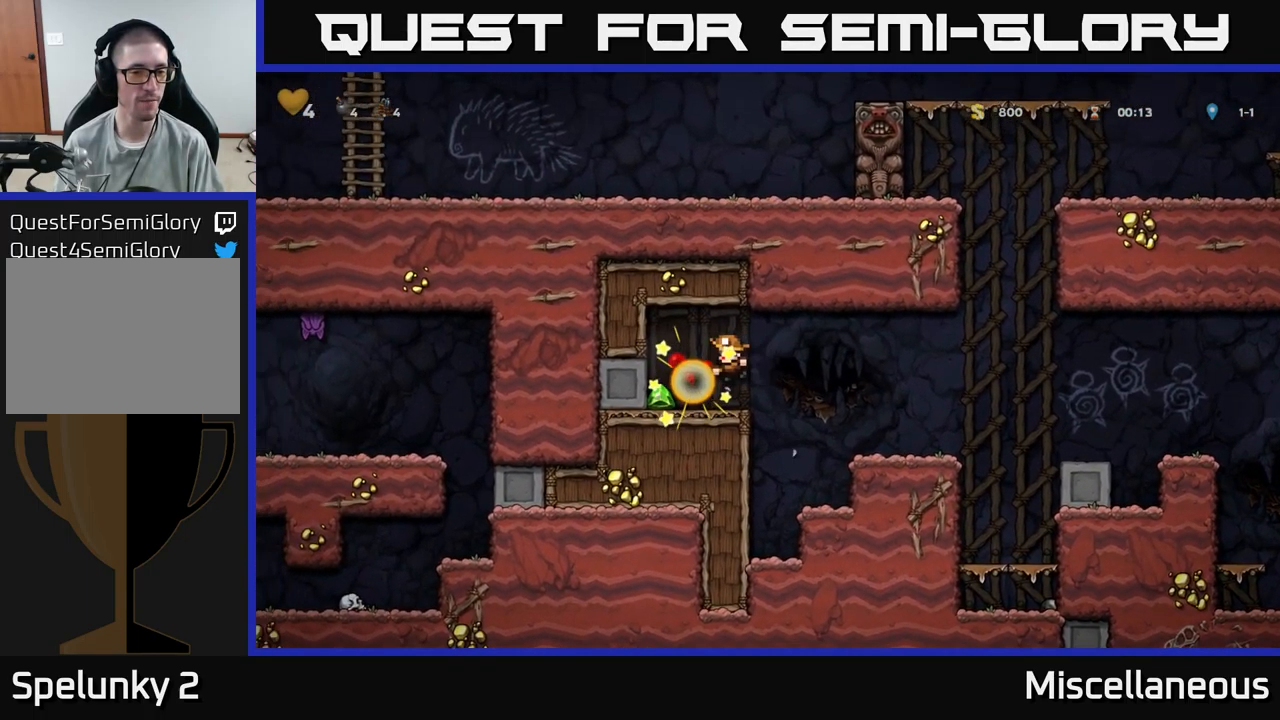
{"buttons": ["A", "DPAD_RIGHT"], "events": [[200, "DPAD_LEFT", "up"], [267, "DPAD_RIGHT", "down"], [467, "A", "down"]]}
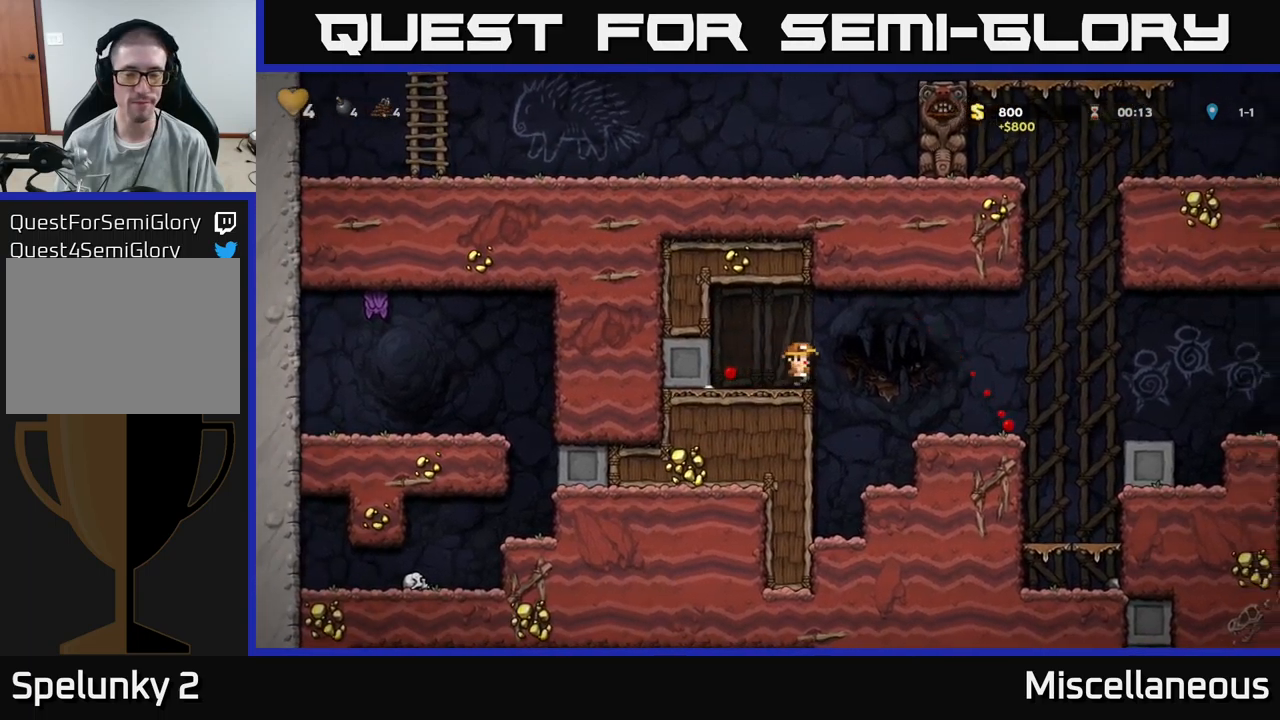
{"buttons": ["DPAD_RIGHT"], "events": [[67, "A", "up"]]}
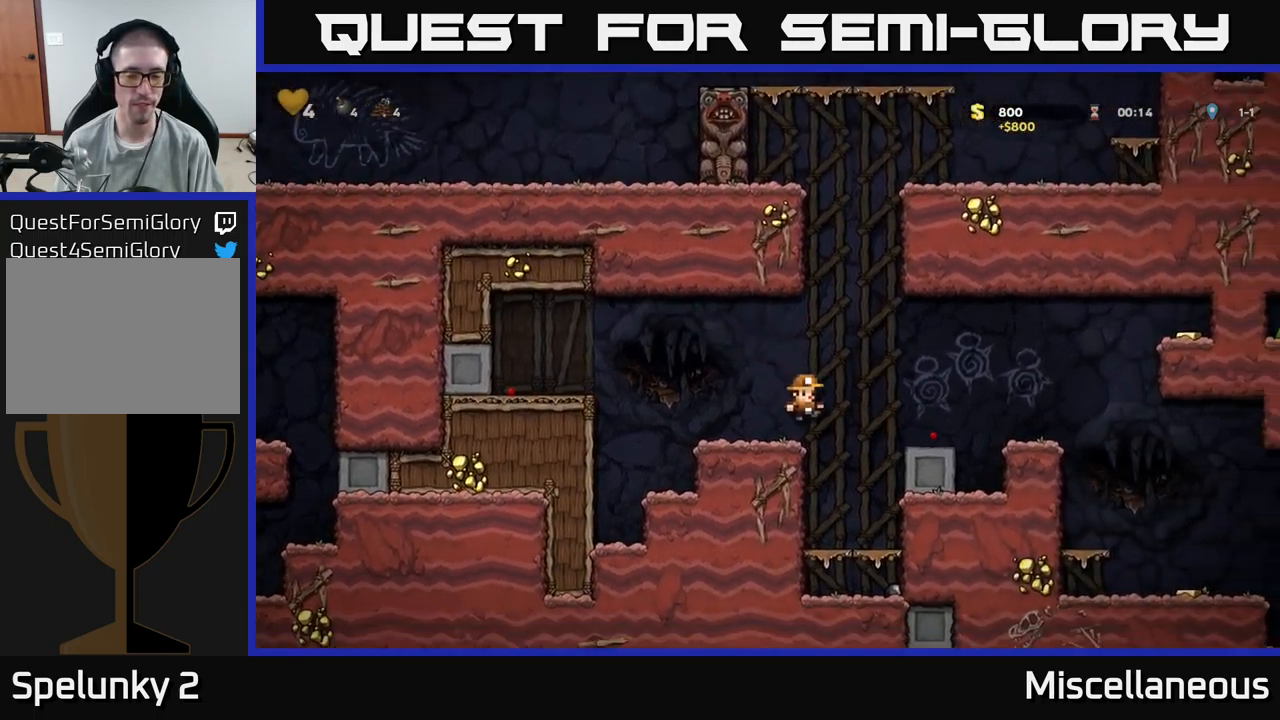
{"buttons": ["A"], "events": [[17, "A", "down"], [217, "A", "up"], [350, "DPAD_RIGHT", "up"], [400, "A", "down"]]}
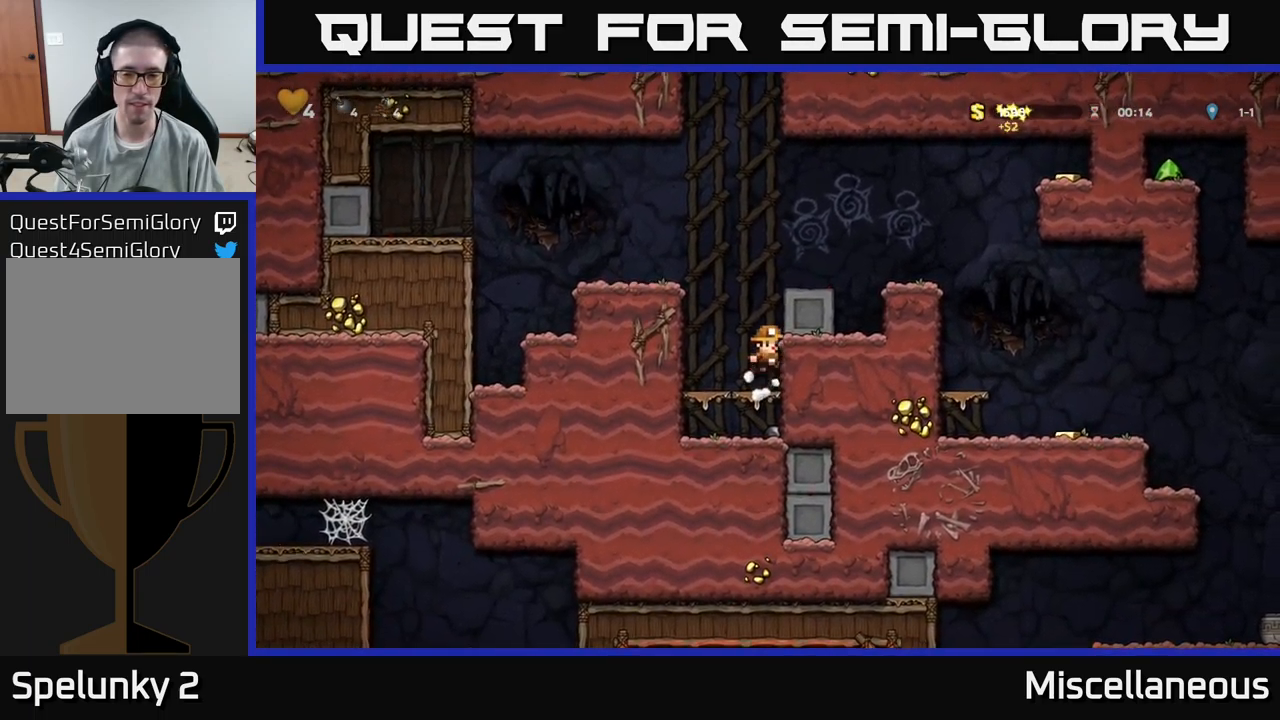
{"buttons": ["A", "DPAD_RIGHT"], "events": [[67, "DPAD_RIGHT", "down"], [100, "A", "up"], [267, "A", "down"]]}
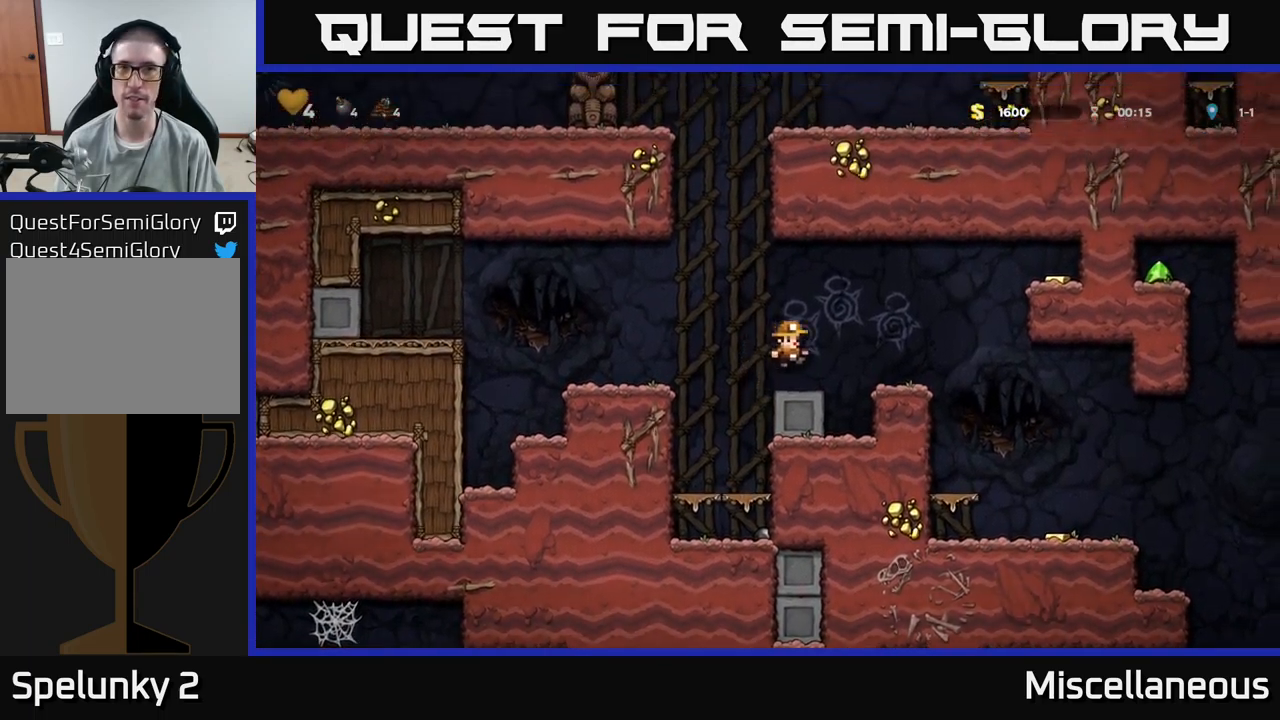
{"buttons": ["A", "DPAD_RIGHT"], "events": [[17, "A", "up"], [117, "DPAD_RIGHT", "up"], [267, "DPAD_RIGHT", "down"], [300, "A", "down"]]}